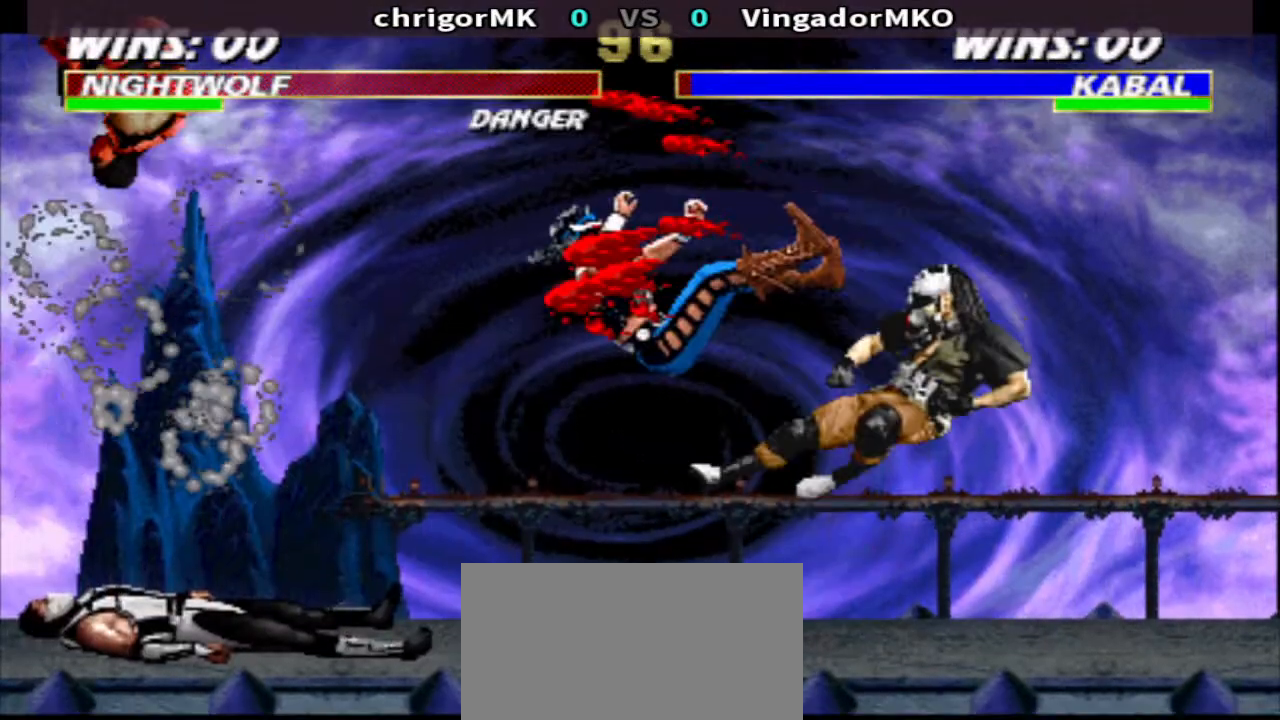
Gameplay with a controller (arcade stick); each line is a JSON object with the inputs held at the frame after it. "events" lists button and stick changes between this image and that frame as [ms after this image, input, new state], when the widget could be followed in between. Not read: L3 R3.
{"buttons": ["TRIANGLE", "DPAD_LEFT"], "events": [[267, "DPAD_LEFT", "down"], [333, "TRIANGLE", "down"]]}
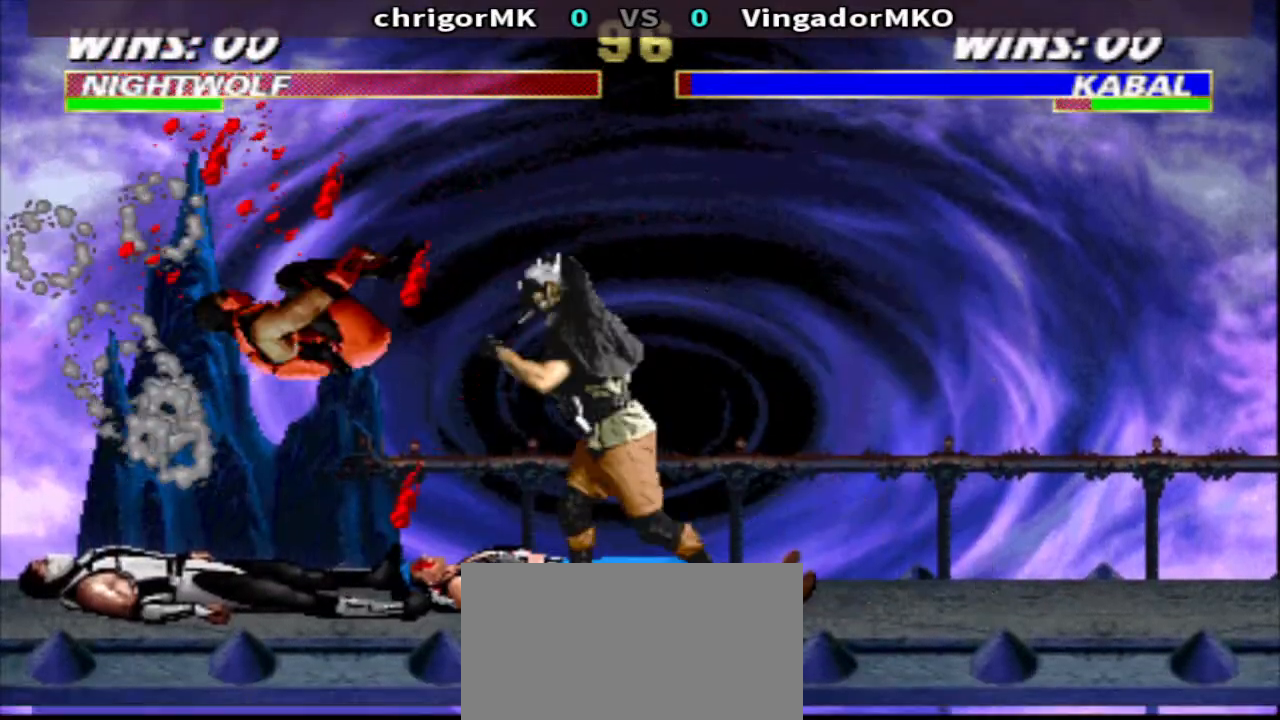
{"buttons": ["DPAD_DOWN", "DPAD_LEFT"], "events": [[167, "DPAD_DOWN", "down"], [300, "TRIANGLE", "up"], [433, "CIRCLE", "down"], [500, "CIRCLE", "up"]]}
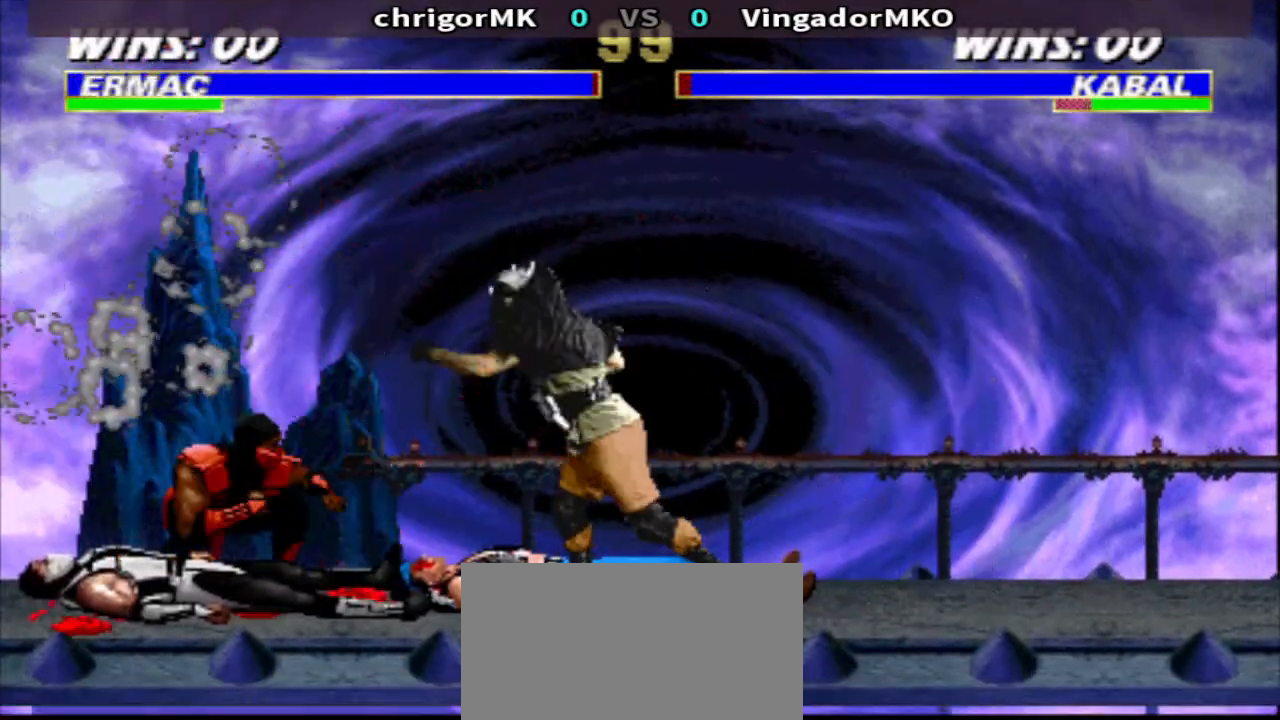
{"buttons": ["TRIANGLE", "DPAD_DOWN"], "events": [[100, "CIRCLE", "down"], [167, "CIRCLE", "up"], [233, "TRIANGLE", "down"], [333, "DPAD_DOWN", "up"], [333, "DPAD_LEFT", "up"], [433, "DPAD_LEFT", "down"], [500, "DPAD_DOWN", "down"], [500, "DPAD_LEFT", "up"]]}
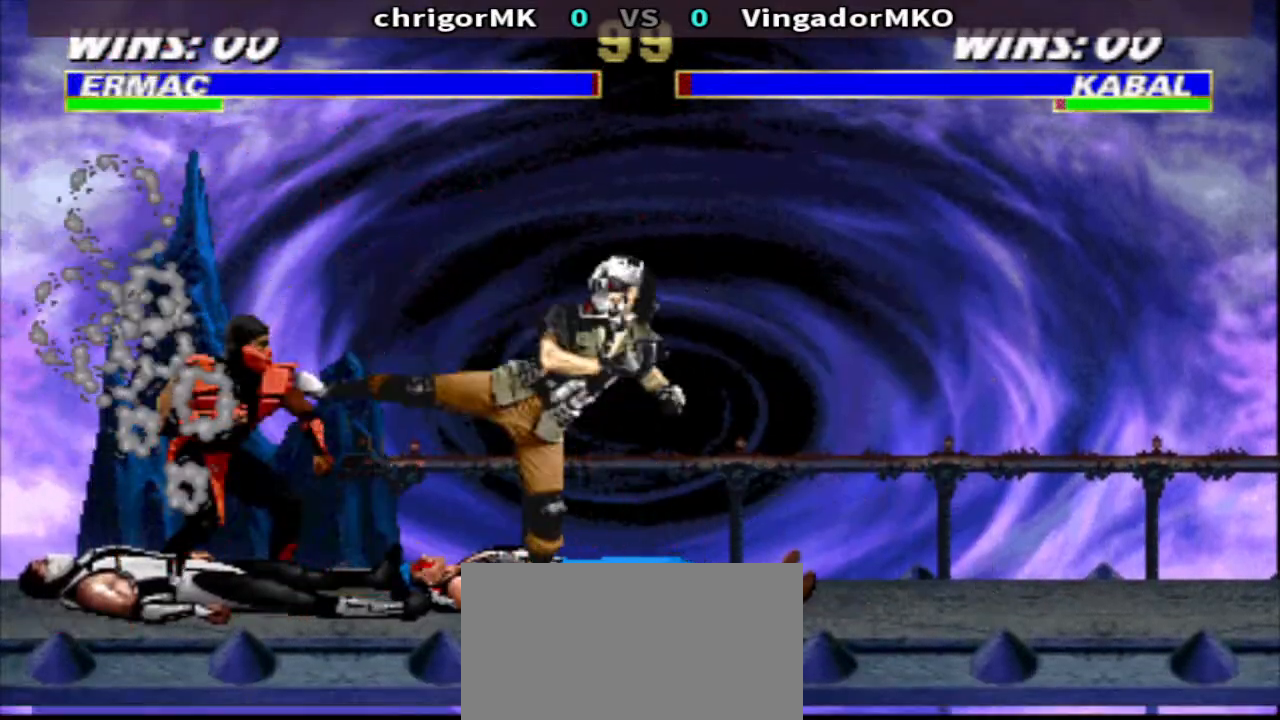
{"buttons": [], "events": [[100, "DPAD_LEFT", "down"], [100, "TRIANGLE", "up"], [133, "DPAD_DOWN", "up"], [167, "DPAD_LEFT", "up"], [167, "R2", "down"], [300, "R2", "up"]]}
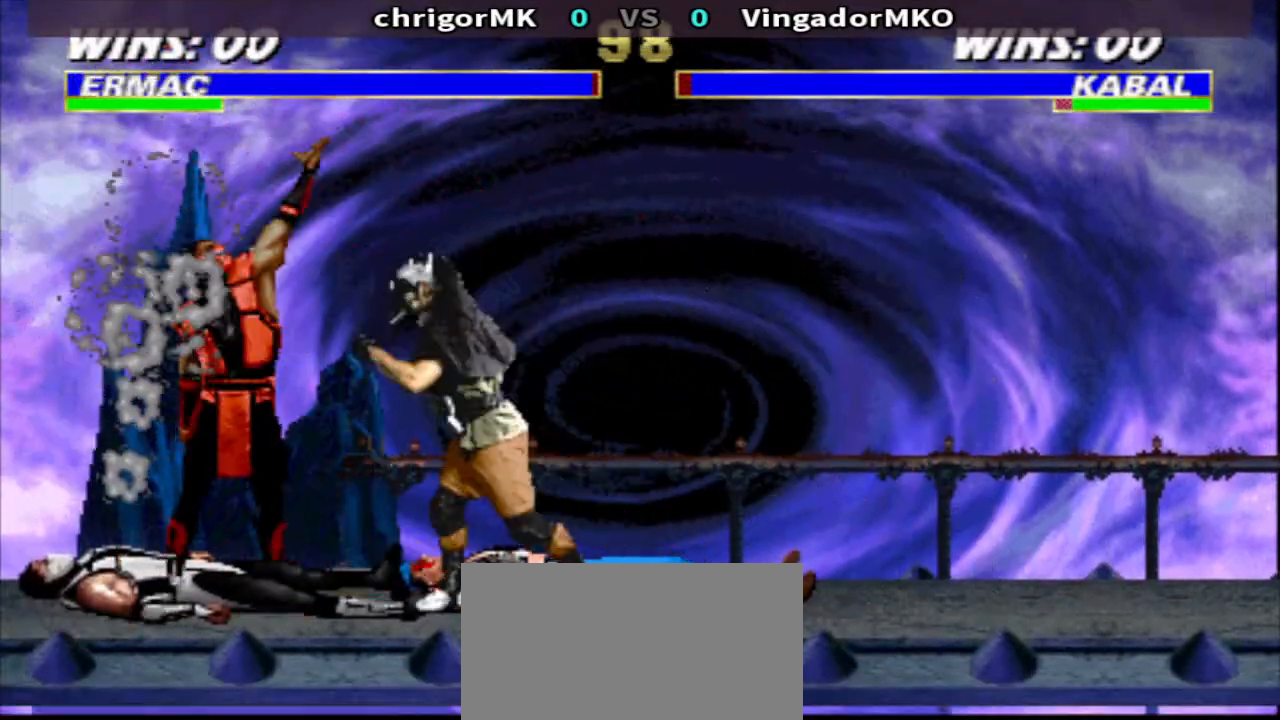
{"buttons": ["TRIANGLE", "DPAD_DOWN", "DPAD_LEFT"], "events": [[200, "DPAD_DOWN", "down"], [200, "TRIANGLE", "down"], [233, "DPAD_LEFT", "down"]]}
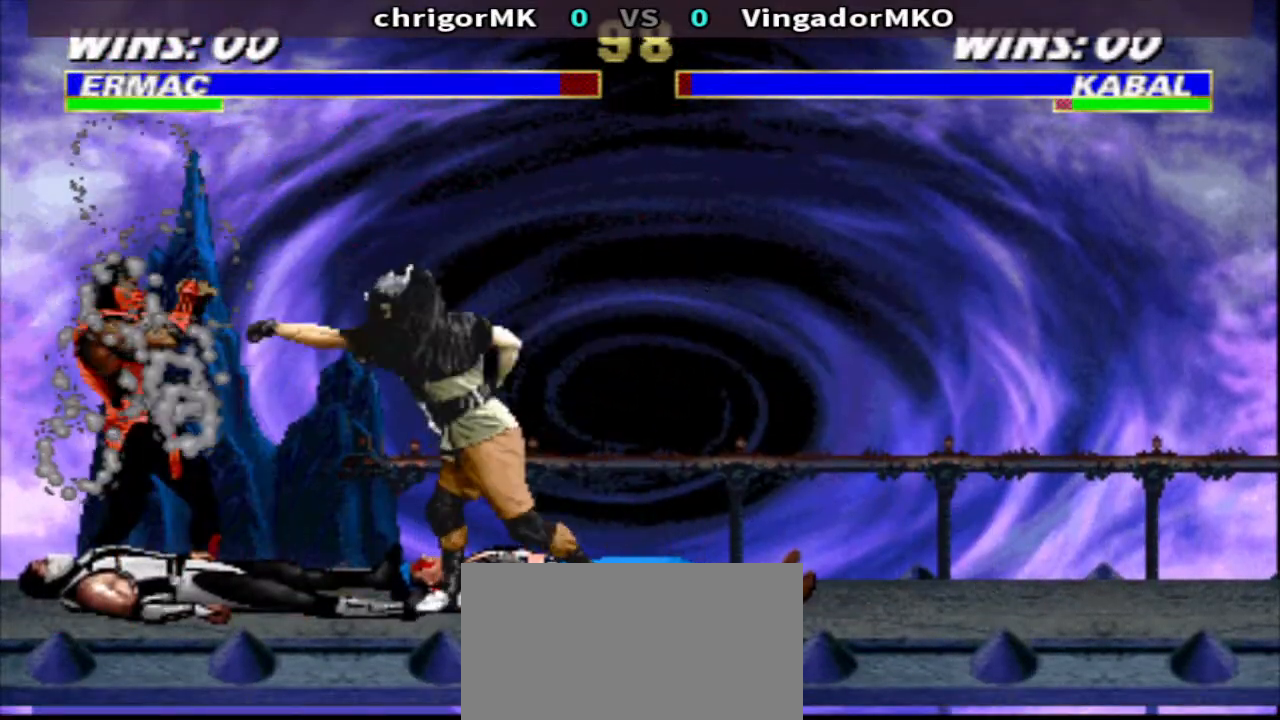
{"buttons": ["R1"], "events": [[67, "TRIANGLE", "up"], [167, "CIRCLE", "down"], [233, "CIRCLE", "up"], [300, "CIRCLE", "down"], [400, "CIRCLE", "up"], [400, "DPAD_DOWN", "up"], [400, "DPAD_LEFT", "up"], [467, "R1", "down"]]}
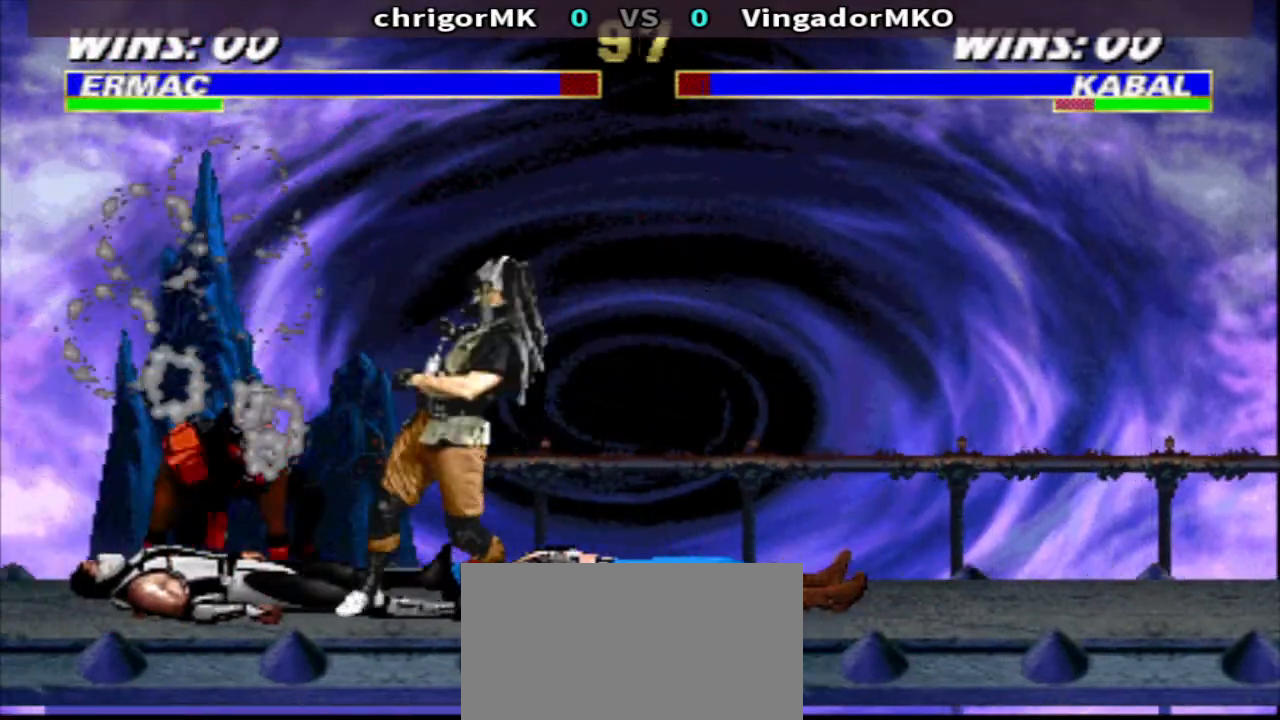
{"buttons": ["TRIANGLE", "DPAD_DOWN", "DPAD_LEFT"], "events": [[67, "DPAD_RIGHT", "down"], [200, "CIRCLE", "down"], [200, "DPAD_DOWN", "down"], [300, "CIRCLE", "up"], [300, "CROSS", "down"], [300, "DPAD_LEFT", "down"], [300, "DPAD_RIGHT", "up"], [300, "R1", "up"], [400, "TRIANGLE", "down"], [500, "CROSS", "up"]]}
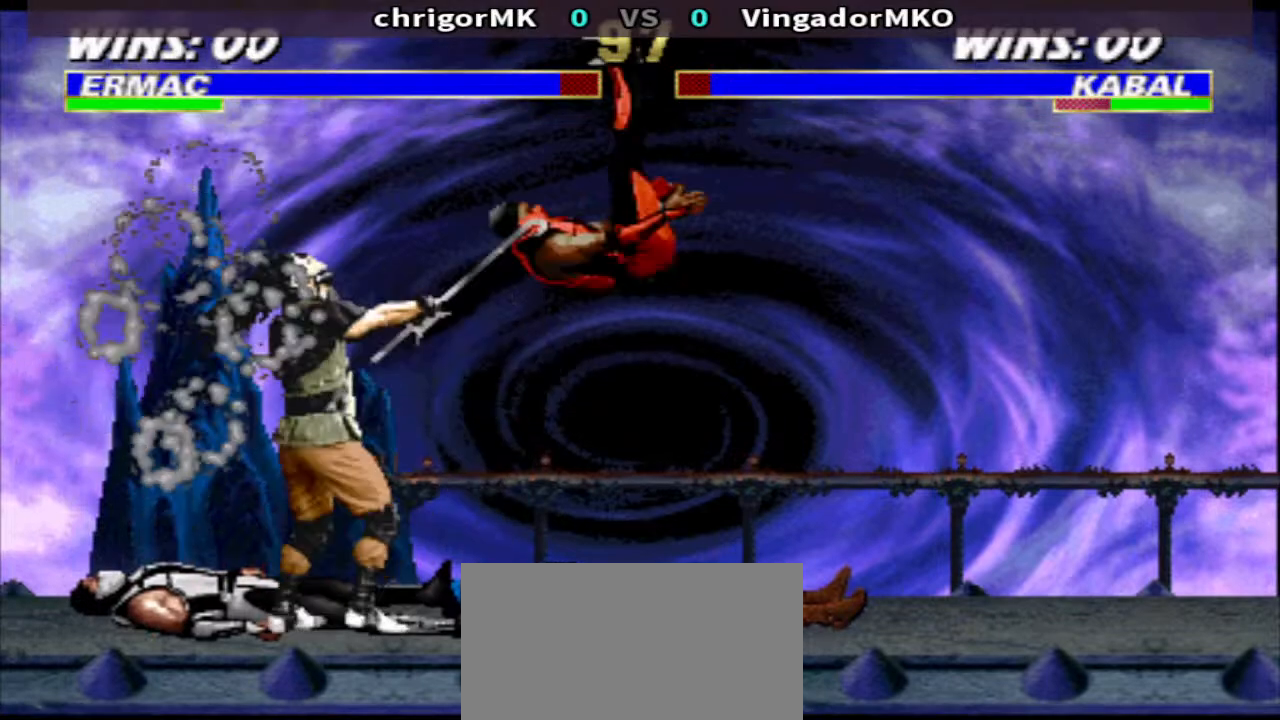
{"buttons": [], "events": [[167, "DPAD_DOWN", "up"], [167, "DPAD_LEFT", "up"], [167, "TRIANGLE", "up"]]}
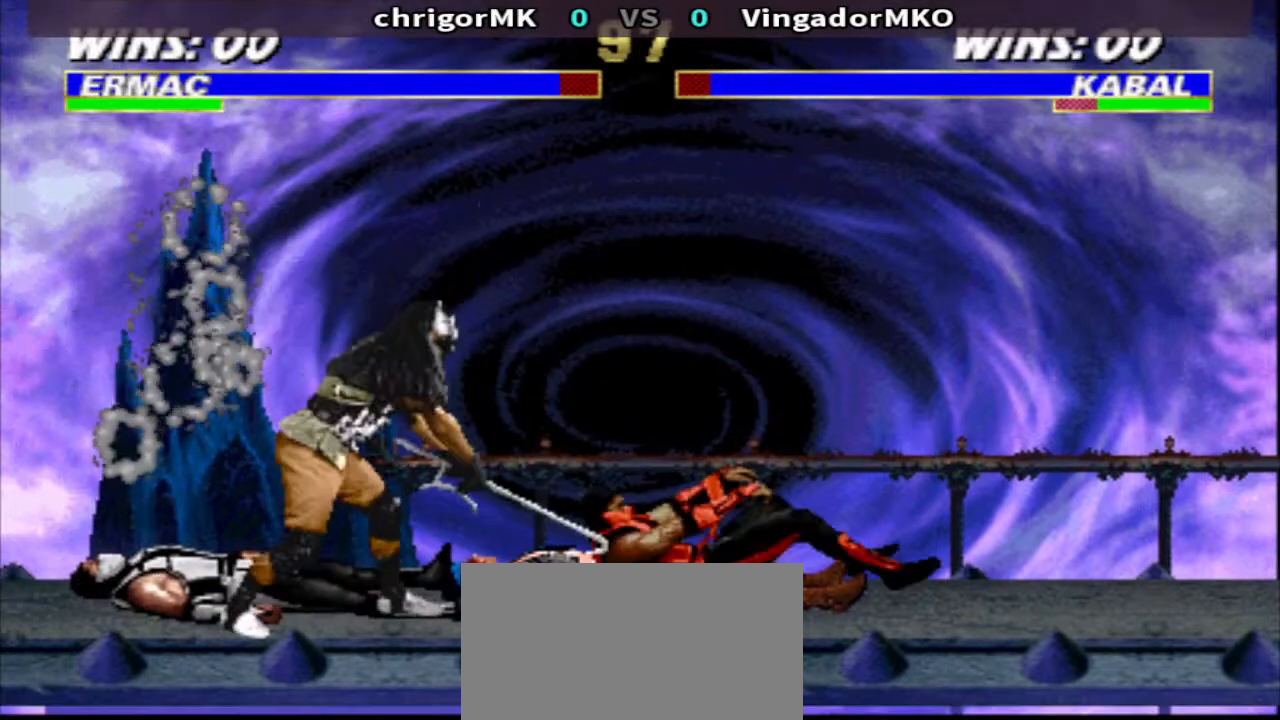
{"buttons": ["DPAD_UP", "DPAD_RIGHT"], "events": [[333, "DPAD_RIGHT", "down"], [467, "DPAD_UP", "down"]]}
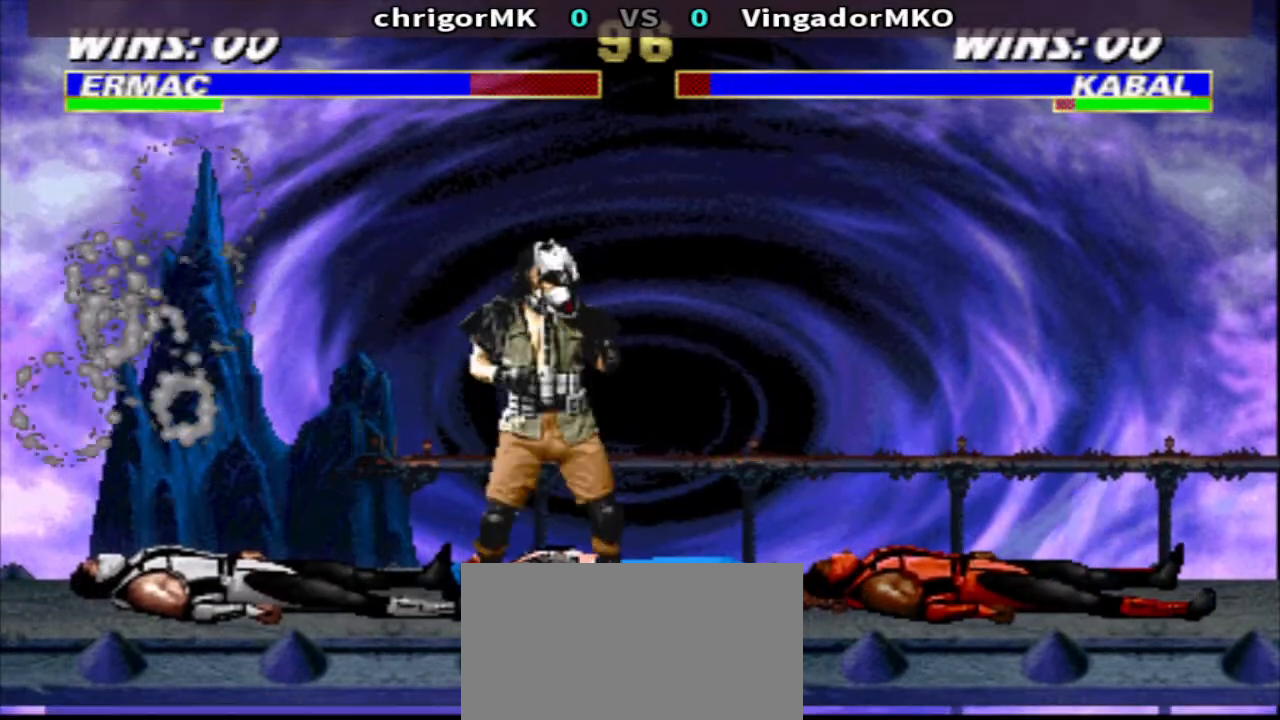
{"buttons": [], "events": [[33, "SQUARE", "down"], [100, "DPAD_RIGHT", "up"], [100, "DPAD_UP", "up"], [167, "SQUARE", "up"], [233, "R2", "down"], [333, "R2", "up"]]}
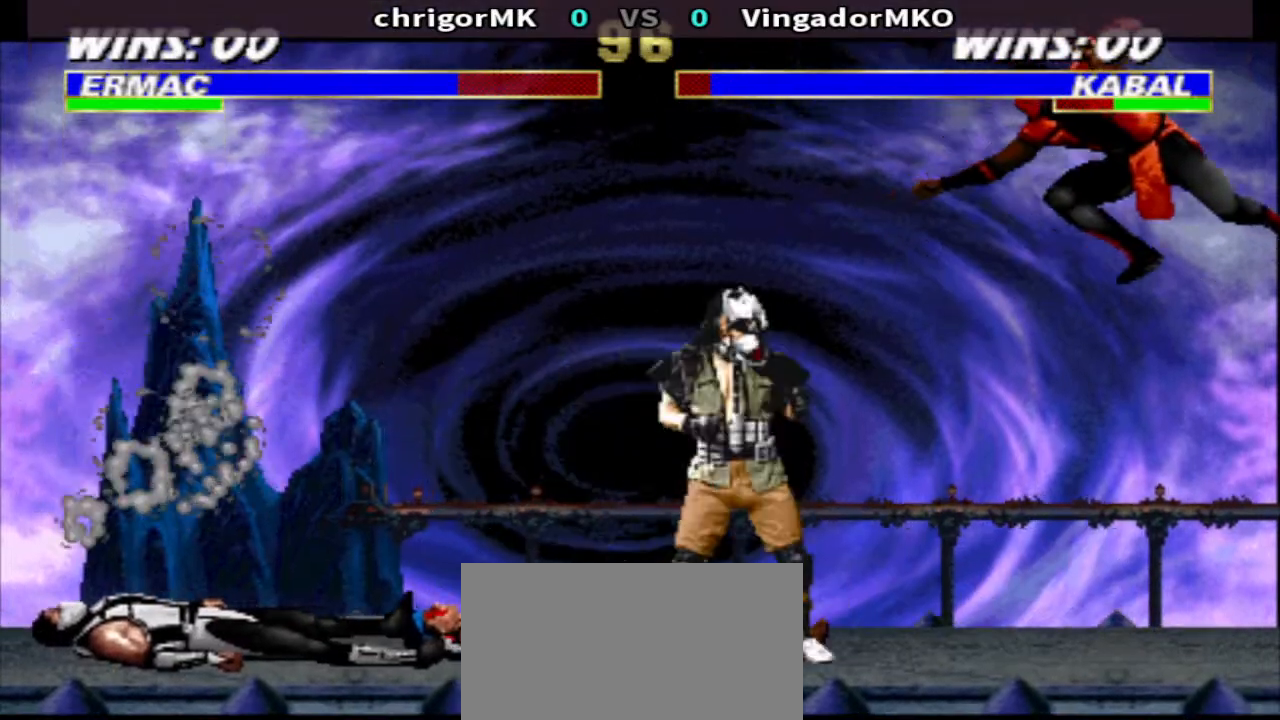
{"buttons": ["DPAD_RIGHT"], "events": [[300, "DPAD_RIGHT", "down"]]}
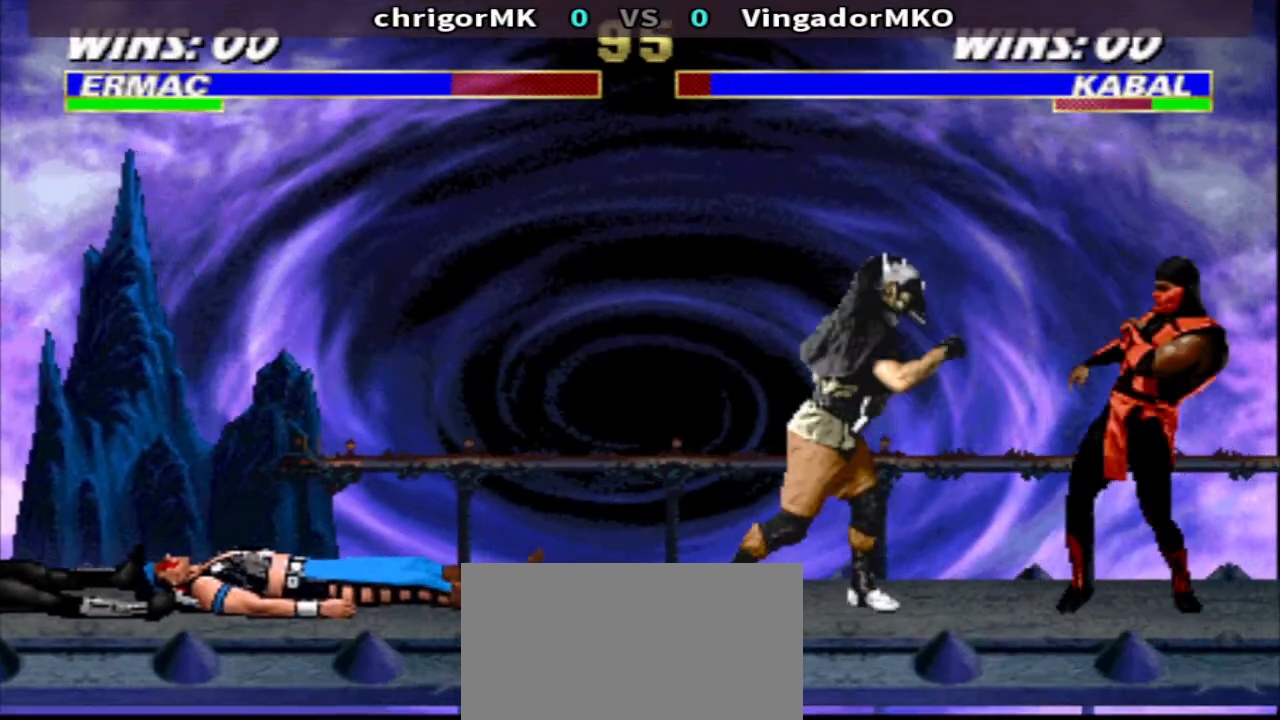
{"buttons": ["TRIANGLE", "DPAD_RIGHT"], "events": [[133, "SQUARE", "down"], [233, "TRIANGLE", "down"], [367, "SQUARE", "up"]]}
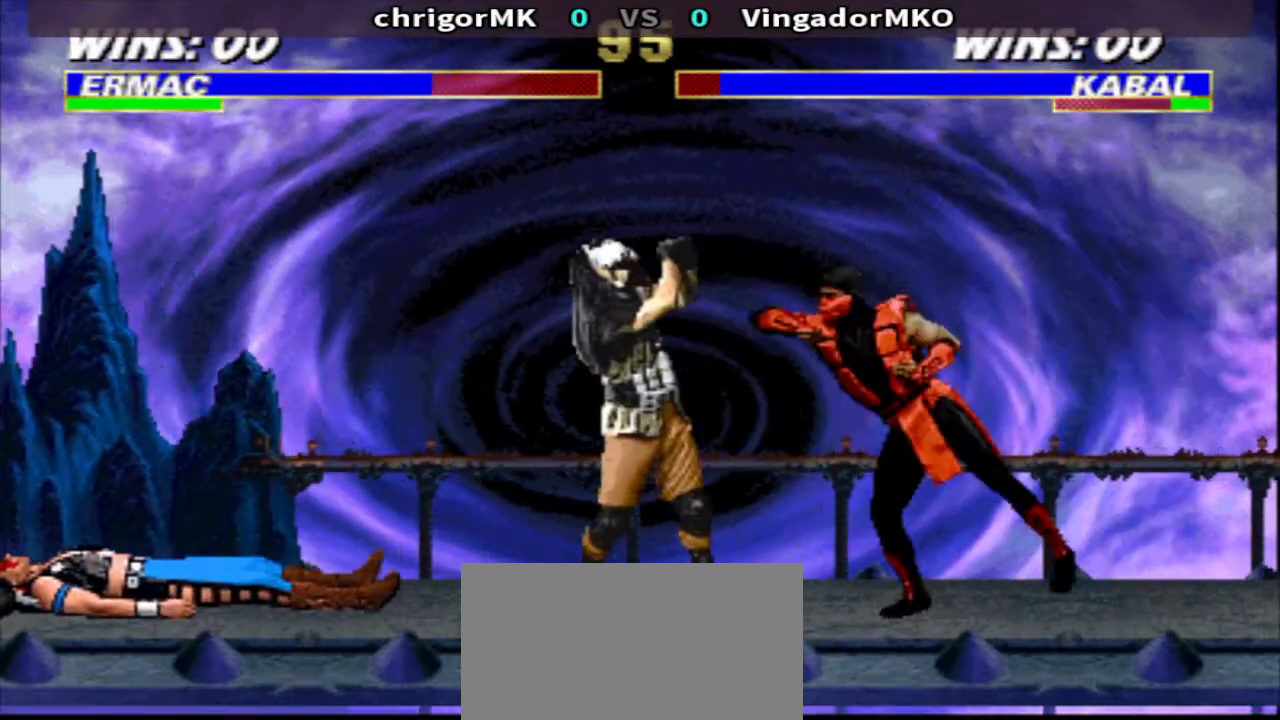
{"buttons": ["TRIANGLE", "DPAD_RIGHT"], "events": [[67, "DPAD_DOWN", "down"], [433, "DPAD_DOWN", "up"]]}
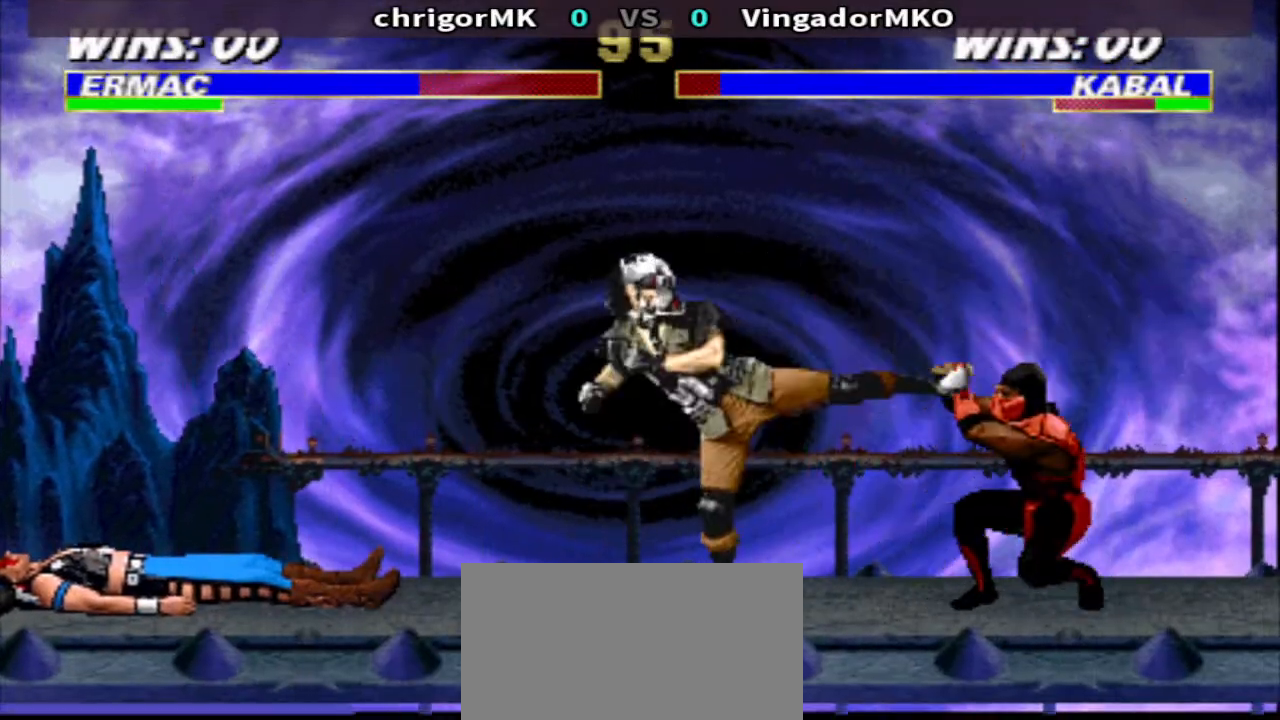
{"buttons": ["R1", "DPAD_LEFT"], "events": [[67, "TRIANGLE", "up"], [100, "DPAD_RIGHT", "up"], [167, "DPAD_LEFT", "down"], [167, "SQUARE", "down"], [267, "TRIANGLE", "down"], [333, "SQUARE", "up"], [400, "R1", "down"], [400, "TRIANGLE", "up"]]}
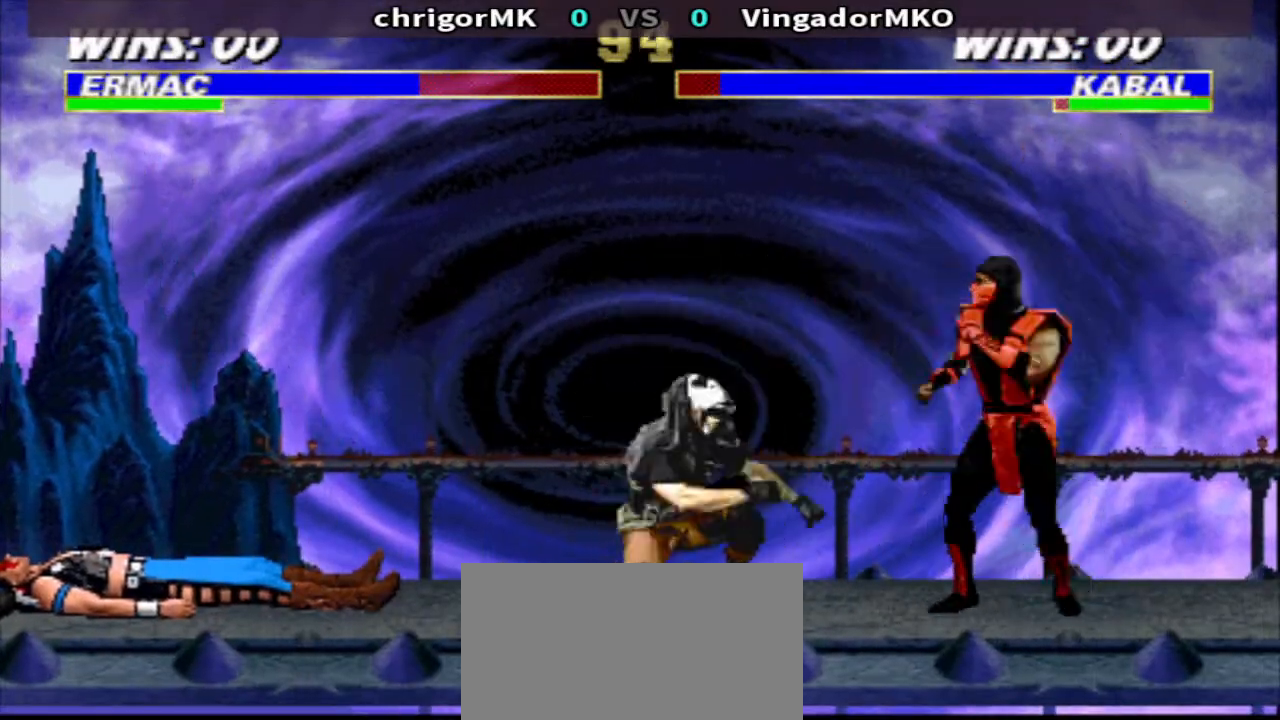
{"buttons": ["R1", "DPAD_LEFT"], "events": [[33, "CROSS", "down"], [133, "TRIANGLE", "down"], [200, "CROSS", "up"], [267, "TRIANGLE", "up"], [467, "CROSS", "down"], [500, "CROSS", "up"]]}
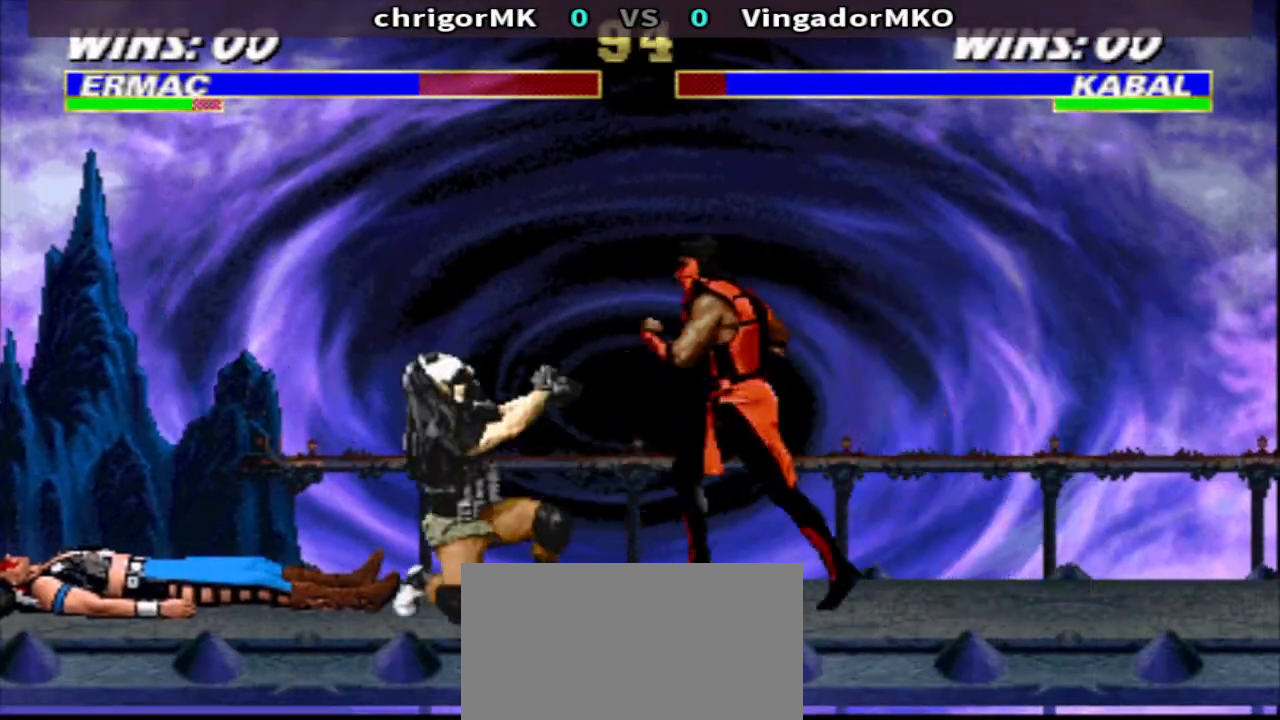
{"buttons": ["CROSS", "TRIANGLE", "DPAD_DOWN", "DPAD_RIGHT"], "events": [[33, "R1", "up"], [100, "CROSS", "down"], [100, "DPAD_LEFT", "up"], [100, "DPAD_RIGHT", "down"], [167, "TRIANGLE", "down"], [200, "CROSS", "up"], [200, "DPAD_DOWN", "down"], [300, "CROSS", "down"], [367, "CROSS", "up"], [433, "CROSS", "down"]]}
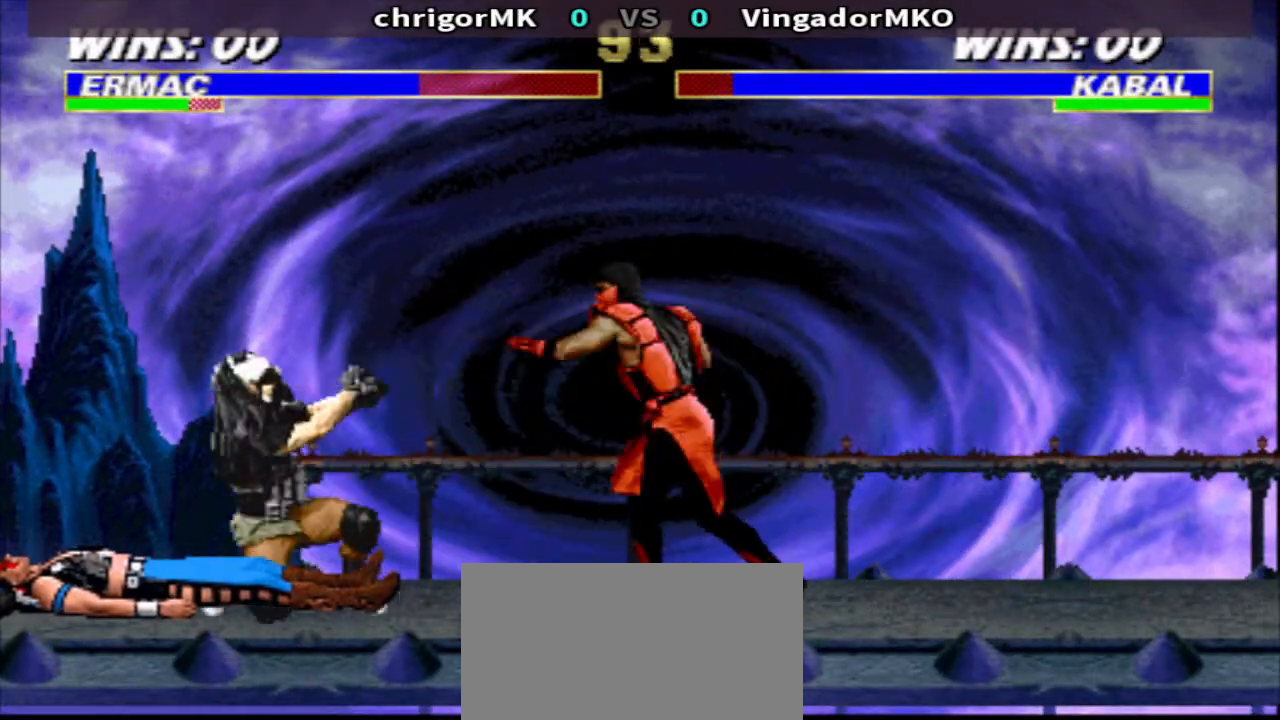
{"buttons": ["TRIANGLE", "R1", "DPAD_DOWN", "DPAD_RIGHT"], "events": [[33, "CROSS", "up"], [100, "DPAD_DOWN", "up"], [100, "DPAD_RIGHT", "up"], [100, "R1", "down"], [100, "TRIANGLE", "up"], [200, "DPAD_LEFT", "down"], [333, "CROSS", "down"], [400, "DPAD_LEFT", "up"], [400, "DPAD_RIGHT", "down"], [433, "DPAD_DOWN", "down"], [433, "TRIANGLE", "down"], [500, "CROSS", "up"]]}
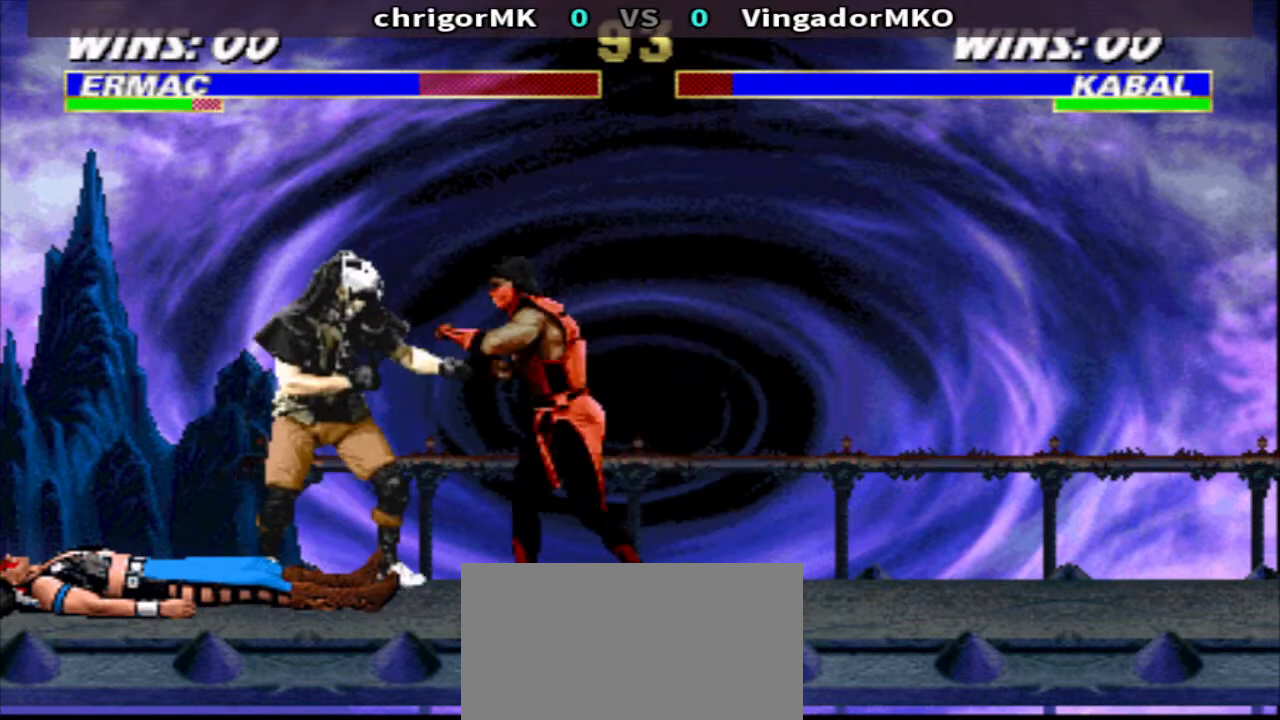
{"buttons": ["R1", "DPAD_LEFT"], "events": [[33, "DPAD_RIGHT", "up"], [67, "DPAD_DOWN", "up"], [67, "DPAD_LEFT", "down"], [67, "TRIANGLE", "up"]]}
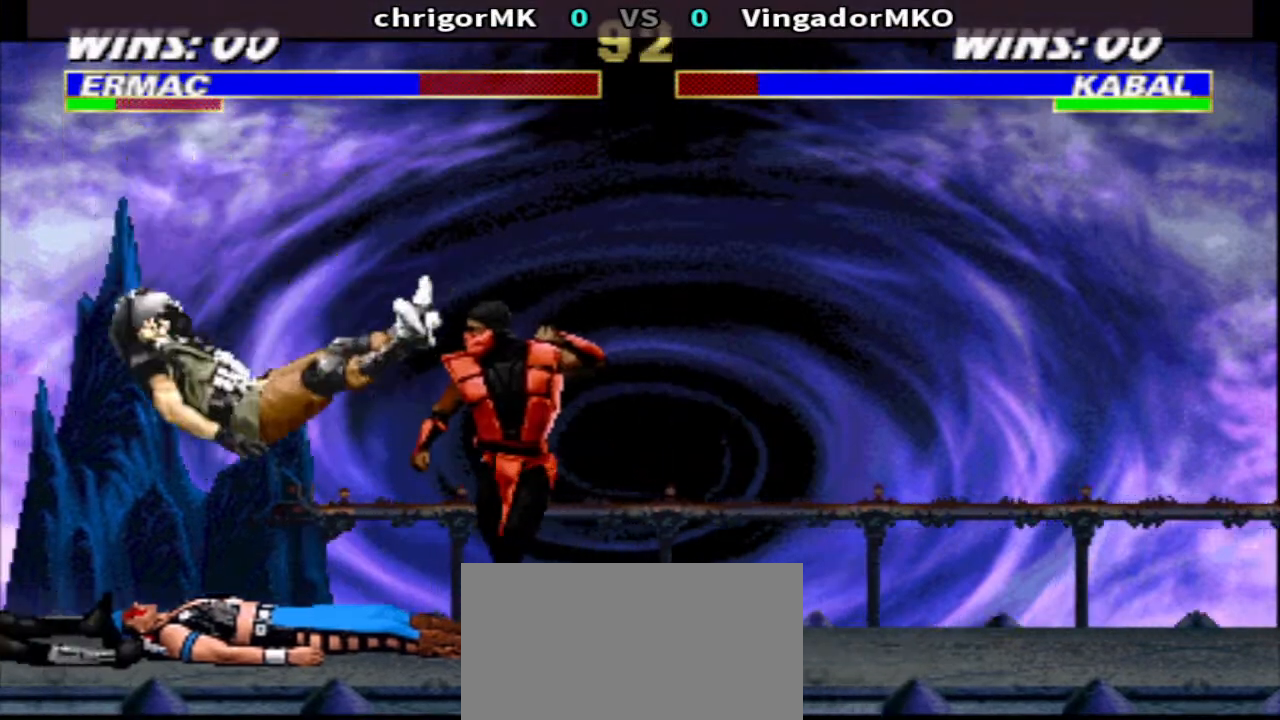
{"buttons": ["TRIANGLE", "DPAD_LEFT"], "events": [[67, "R1", "up"], [167, "CROSS", "down"], [233, "CROSS", "up"], [333, "CROSS", "down"], [400, "TRIANGLE", "down"], [467, "CROSS", "up"]]}
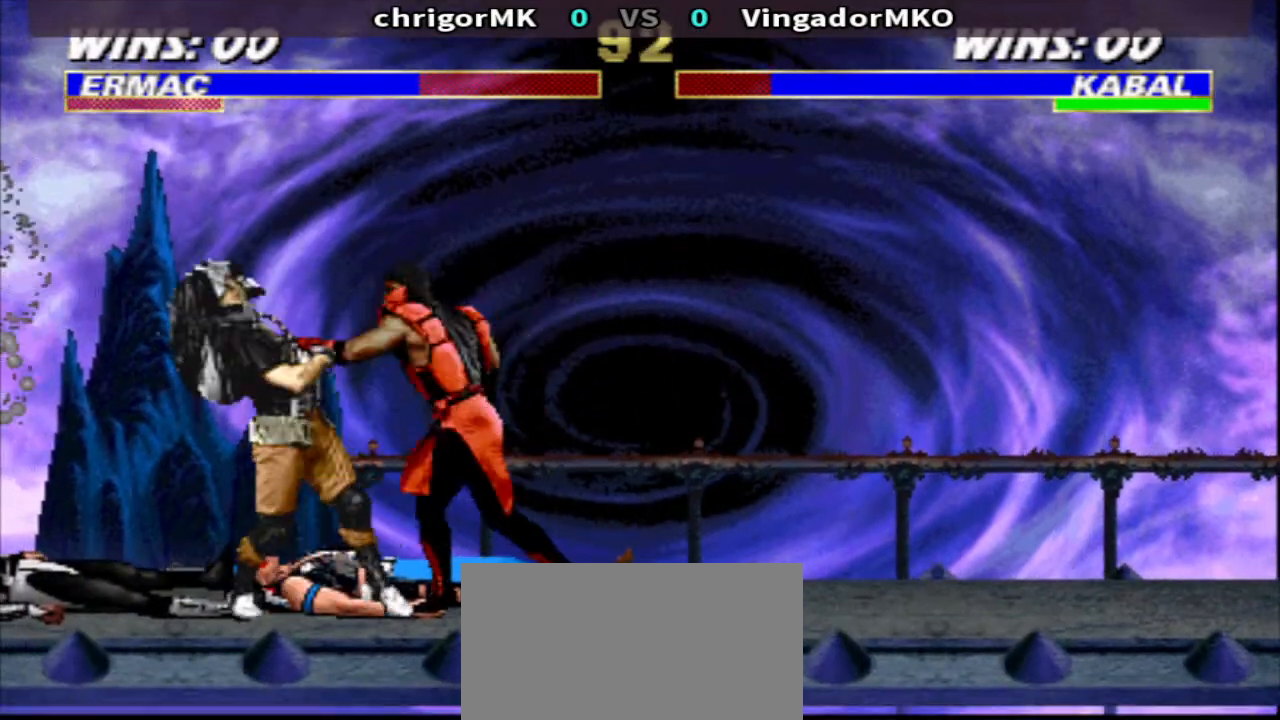
{"buttons": ["R1", "DPAD_LEFT"], "events": [[33, "R1", "down"], [33, "TRIANGLE", "up"], [233, "CROSS", "down"], [300, "TRIANGLE", "down"], [367, "CROSS", "up"], [433, "TRIANGLE", "up"]]}
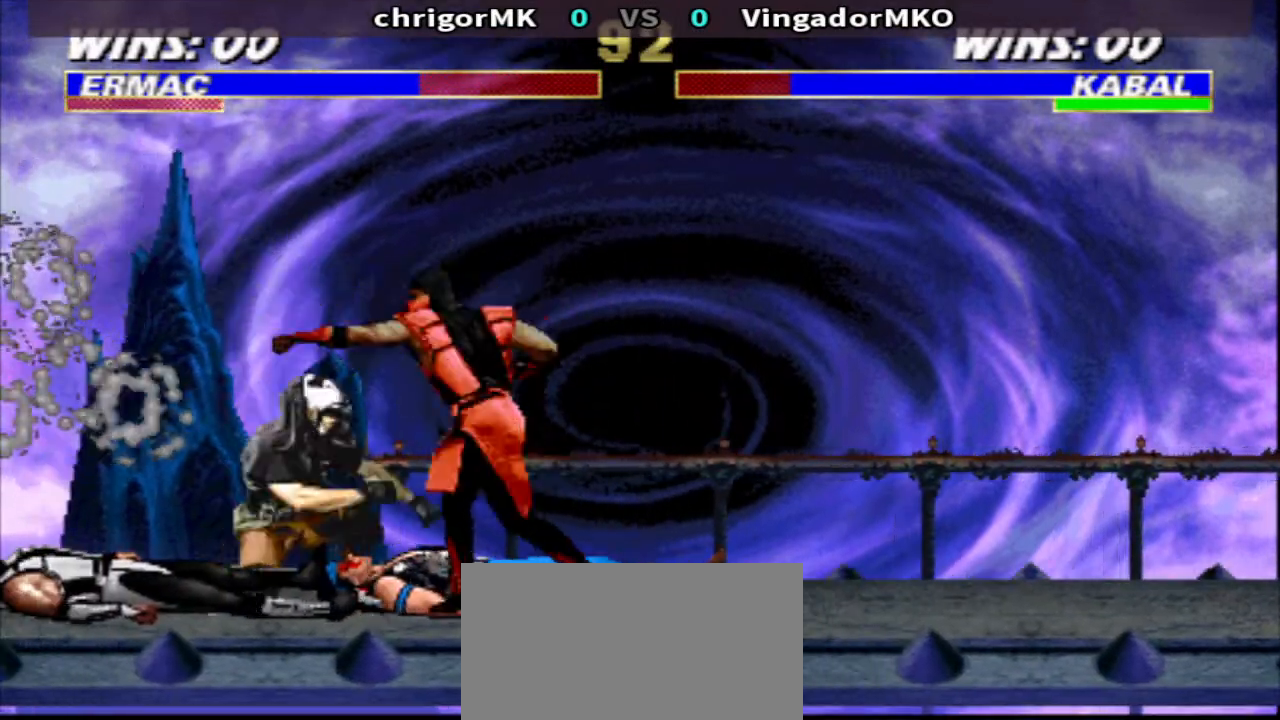
{"buttons": [], "events": [[67, "R1", "up"], [100, "CIRCLE", "down"], [167, "CIRCLE", "up"], [200, "R2", "down"], [300, "R2", "up"], [367, "DPAD_LEFT", "up"]]}
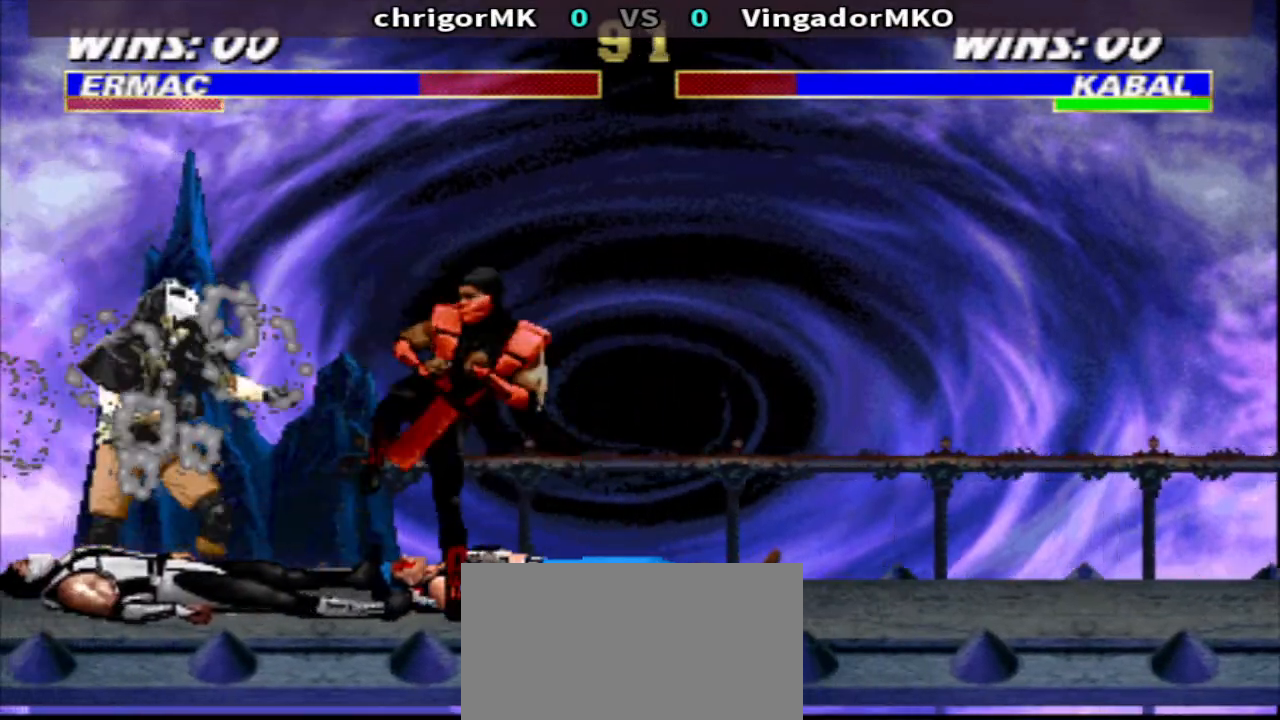
{"buttons": [], "events": [[133, "TRIANGLE", "down"], [200, "DPAD_RIGHT", "down"], [267, "DPAD_DOWN", "down"], [333, "DPAD_RIGHT", "up"], [367, "DPAD_RIGHT", "down"], [433, "DPAD_DOWN", "up"], [467, "TRIANGLE", "up"], [500, "DPAD_RIGHT", "up"]]}
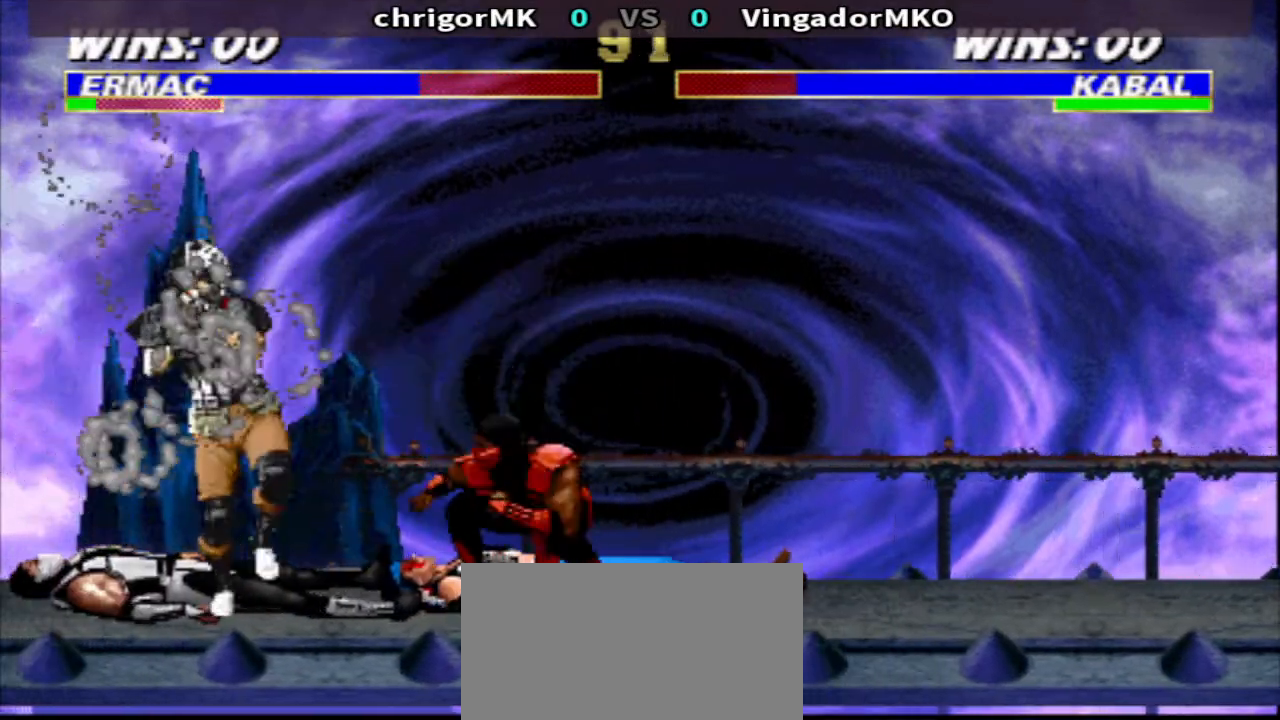
{"buttons": ["DPAD_DOWN"], "events": [[167, "SQUARE", "down"], [233, "DPAD_RIGHT", "down"], [233, "TRIANGLE", "down"], [300, "SQUARE", "up"], [333, "DPAD_DOWN", "down"], [367, "DPAD_RIGHT", "up"], [433, "DPAD_RIGHT", "down"], [433, "TRIANGLE", "up"], [500, "DPAD_RIGHT", "up"]]}
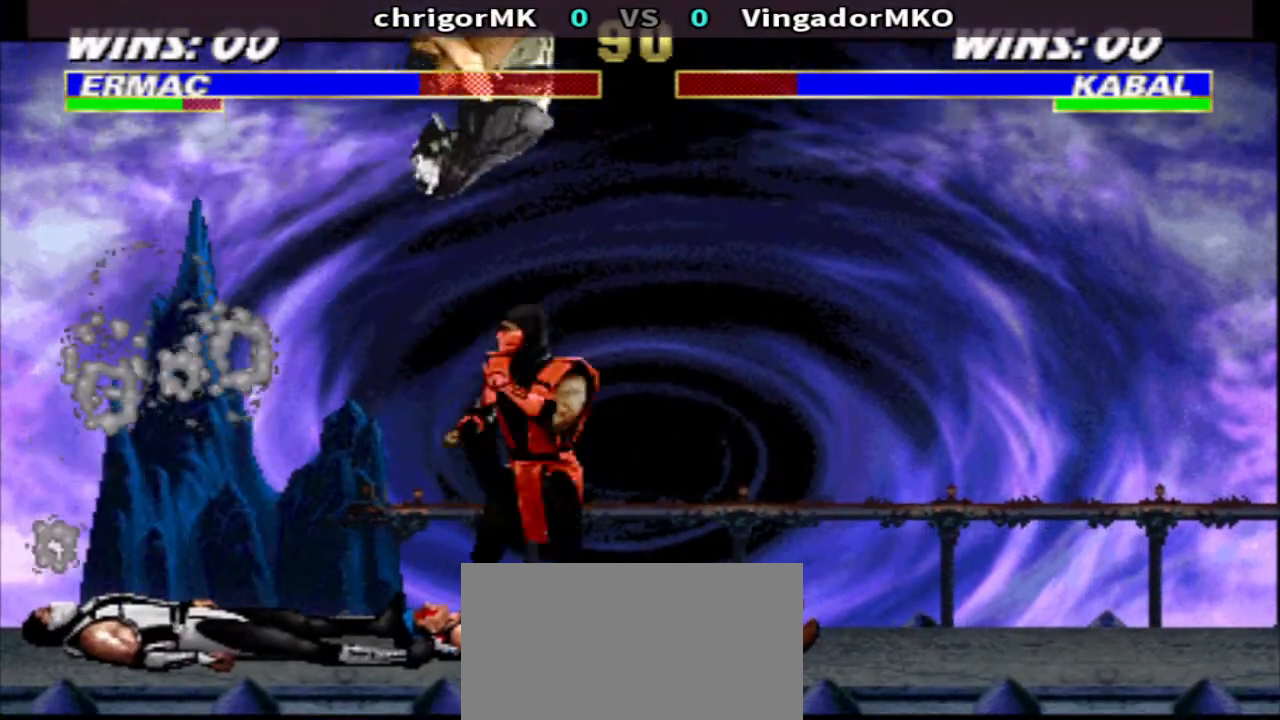
{"buttons": ["TRIANGLE", "DPAD_DOWN", "DPAD_LEFT"], "events": [[67, "DPAD_LEFT", "down"], [67, "SQUARE", "down"], [133, "TRIANGLE", "down"], [200, "SQUARE", "up"]]}
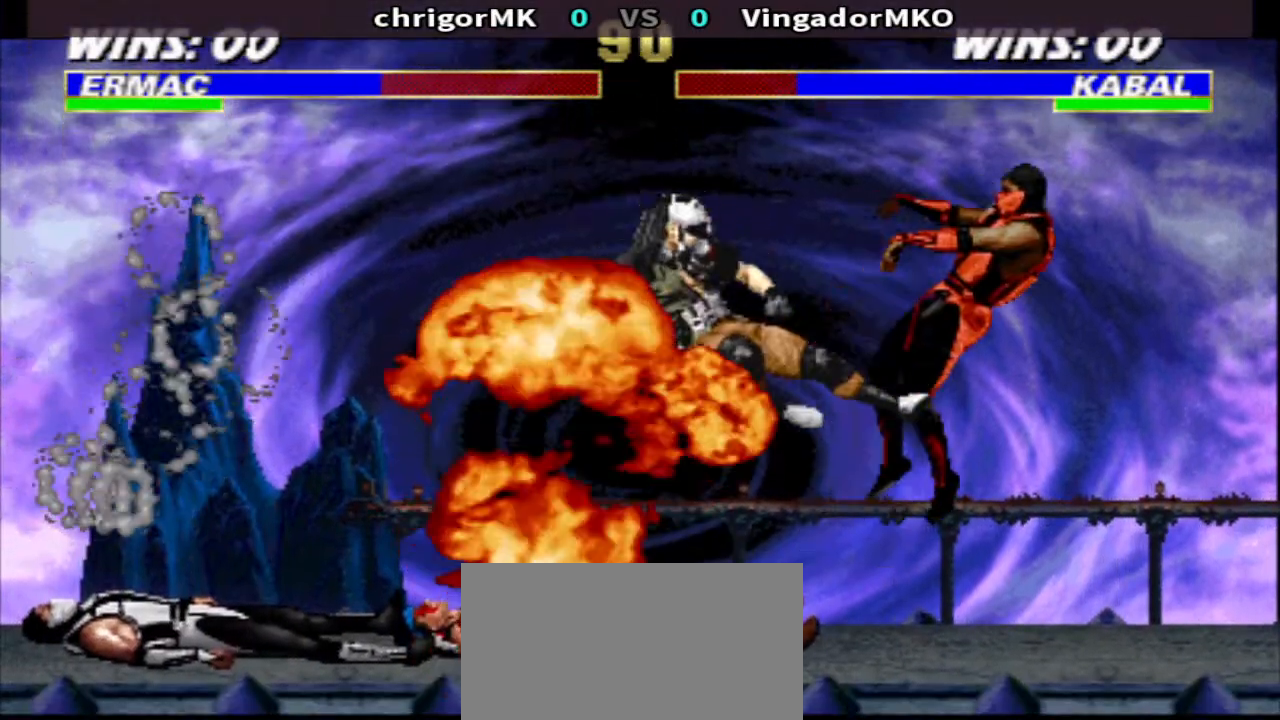
{"buttons": ["SQUARE", "DPAD_UP", "DPAD_RIGHT"], "events": [[267, "DPAD_DOWN", "up"], [267, "DPAD_LEFT", "up"], [267, "TRIANGLE", "up"], [400, "DPAD_RIGHT", "down"], [467, "SQUARE", "down"], [500, "DPAD_UP", "down"]]}
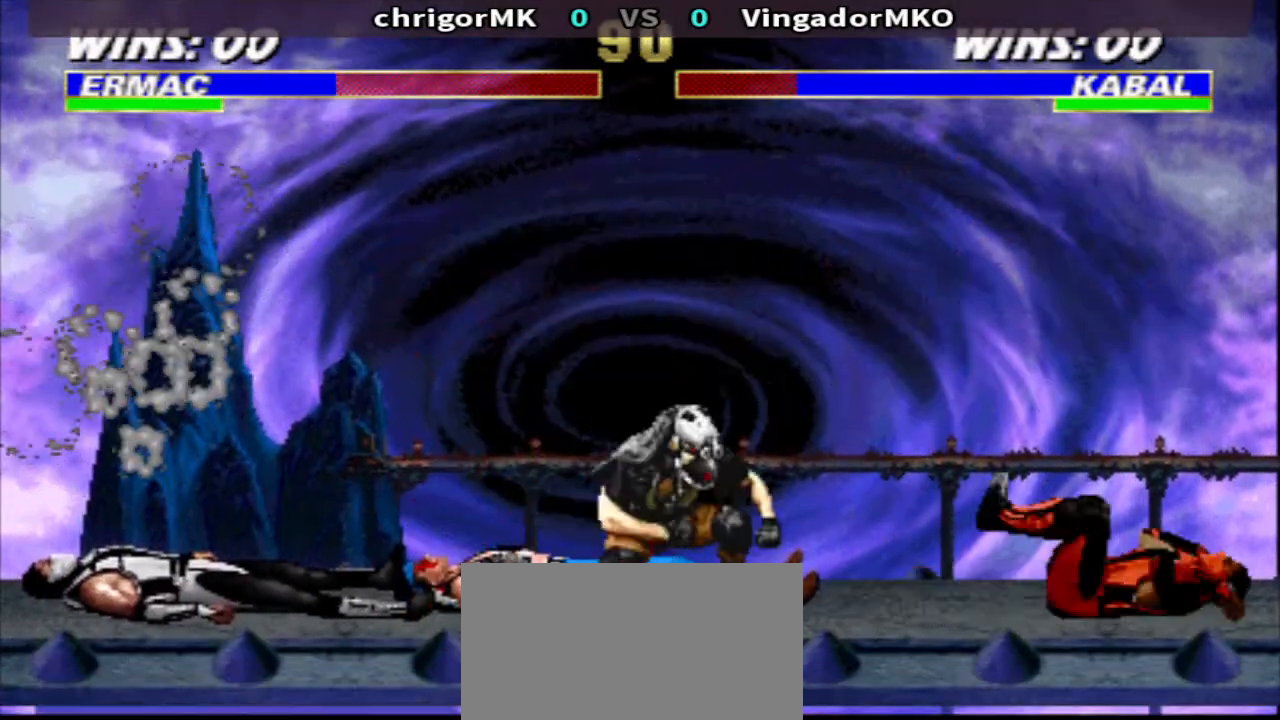
{"buttons": [], "events": [[67, "DPAD_UP", "up"], [100, "DPAD_RIGHT", "up"], [100, "SQUARE", "up"]]}